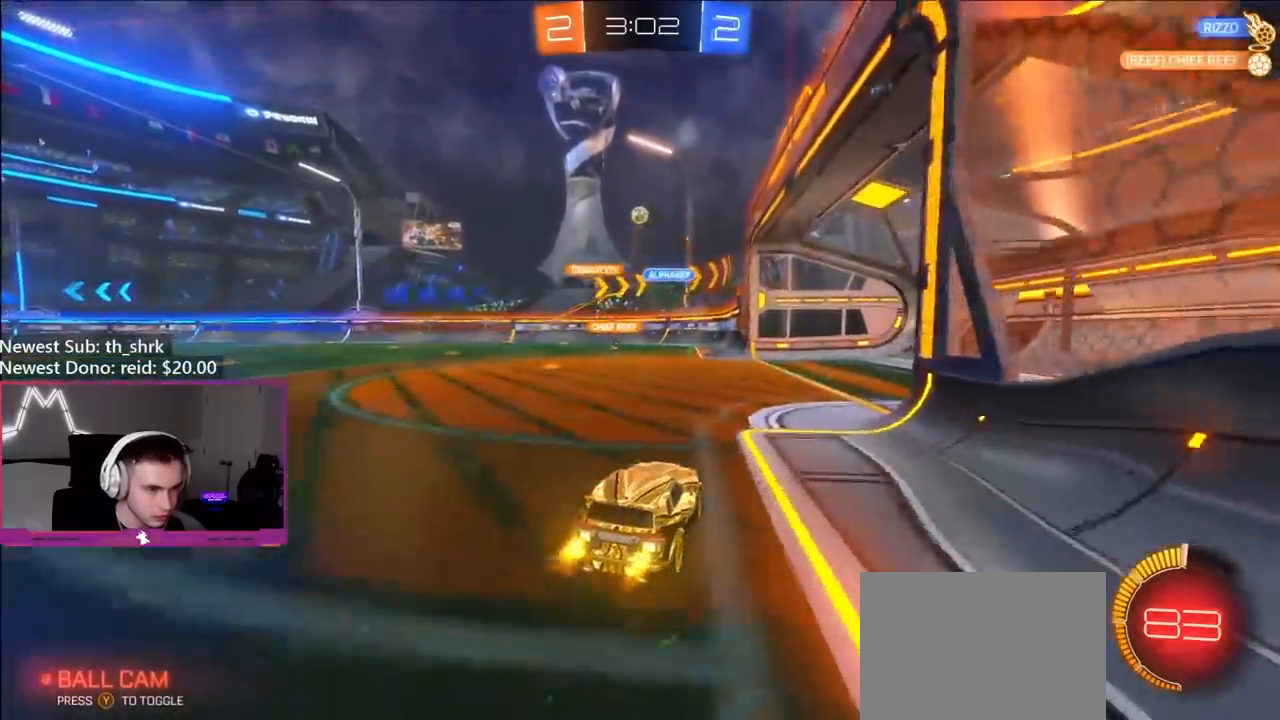
Gameplay with a controller (Xbox layout); each line is a JSON object with the inputs held at the frame after it. "events" lists button and stick changes between this image and that frame as [ms after this image, input, new state], when the widget could be followed in between.
{"buttons": ["R2"], "left_stick": "left", "right_stick": "center", "events": [[133, "L2", "up"], [133, "R2", "down"], [383, "left_stick", "left"]]}
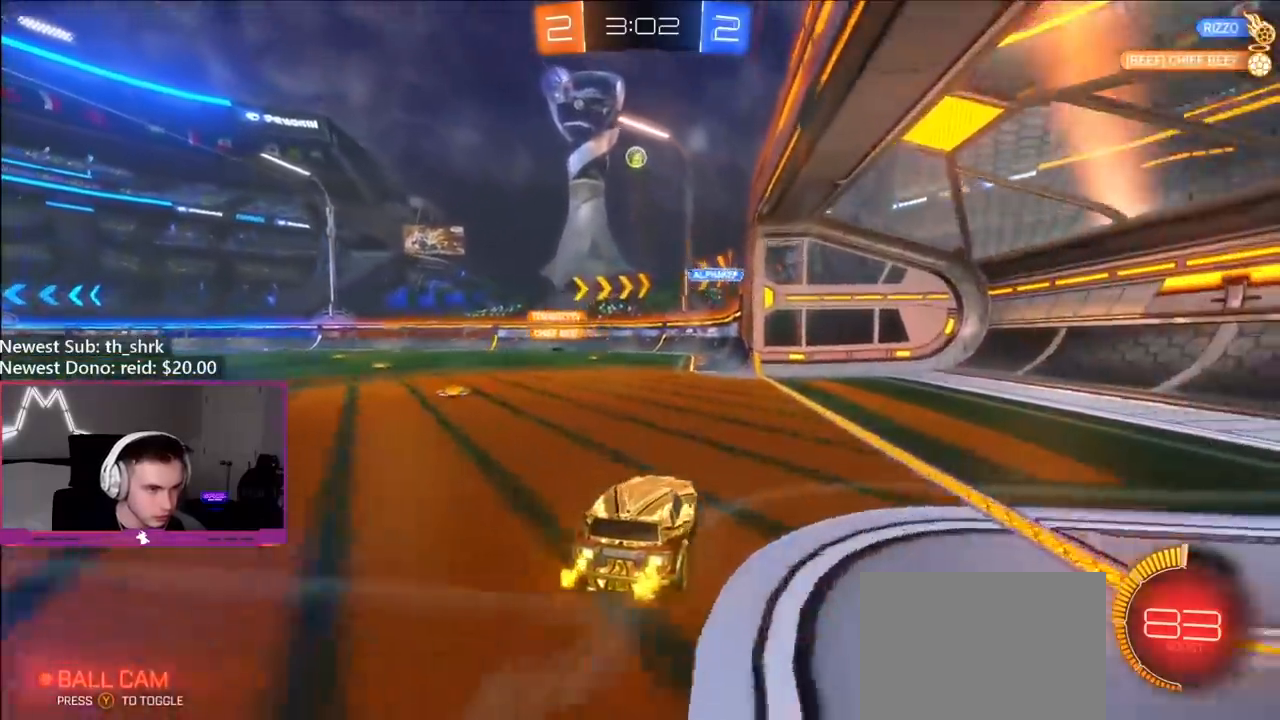
{"buttons": [], "left_stick": "right", "right_stick": "center", "events": [[183, "B", "down"], [217, "A", "down"], [233, "left_stick", "down"], [317, "R2", "up"], [350, "A", "up"], [367, "left_stick", "center"], [400, "A", "down"], [433, "left_stick", "right"], [483, "A", "up"], [500, "B", "up"]]}
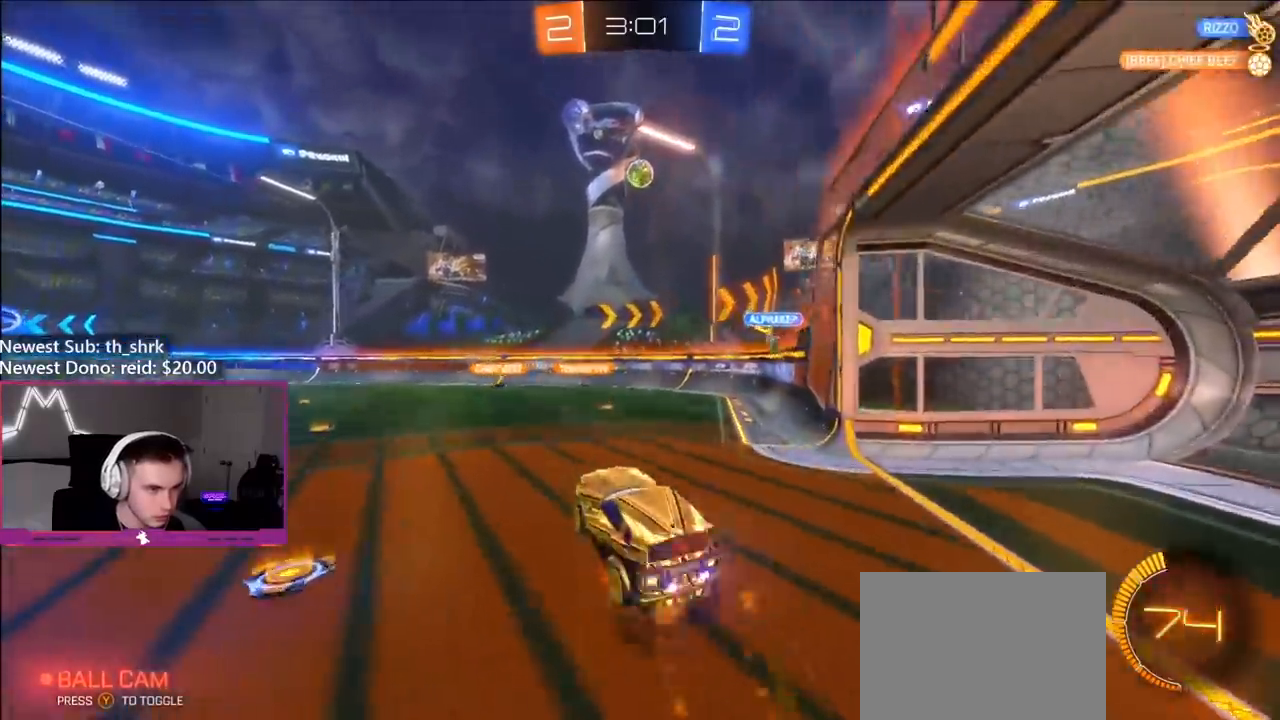
{"buttons": ["B"], "left_stick": "up-left", "right_stick": "center", "events": [[300, "left_stick", "up-left"], [317, "B", "down"]]}
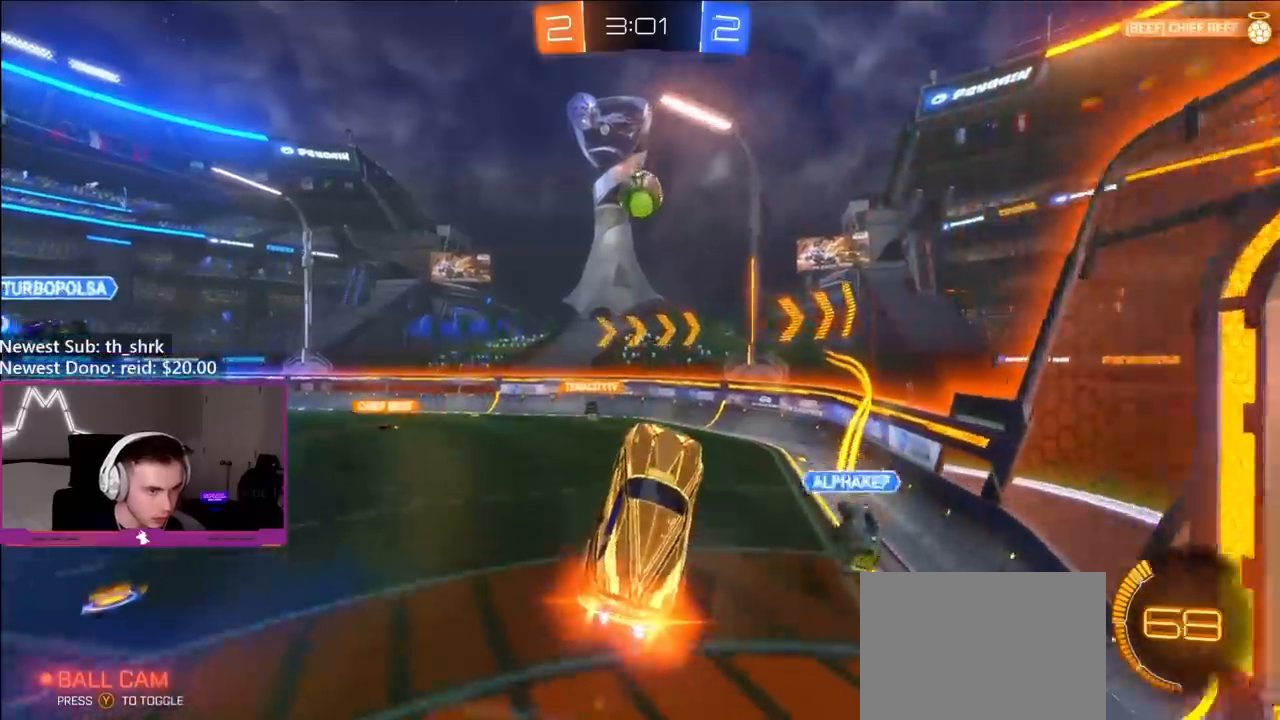
{"buttons": [], "left_stick": "right", "right_stick": "center", "events": [[17, "left_stick", "center"], [83, "left_stick", "up"], [200, "left_stick", "up-left"], [283, "B", "up"], [333, "left_stick", "left"], [500, "left_stick", "right"]]}
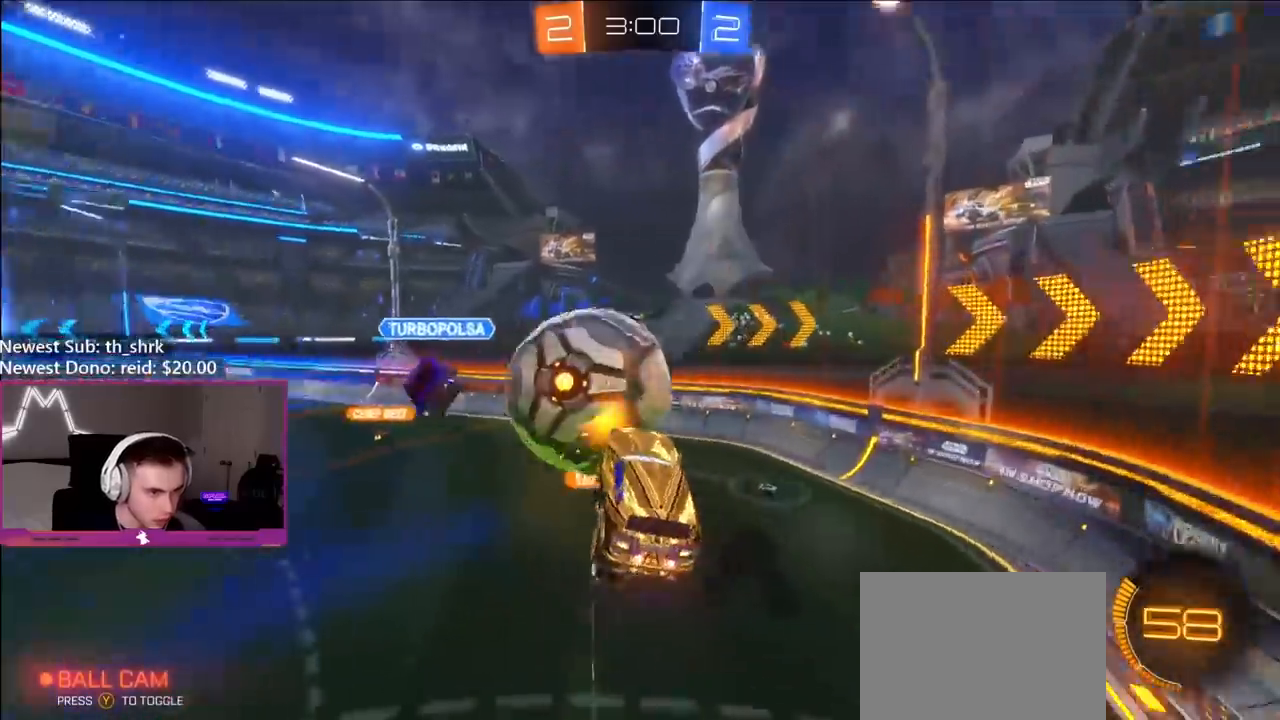
{"buttons": [], "left_stick": "down-left", "right_stick": "center", "events": [[167, "L1", "down"], [383, "left_stick", "down"], [400, "L1", "up"], [483, "left_stick", "down-left"]]}
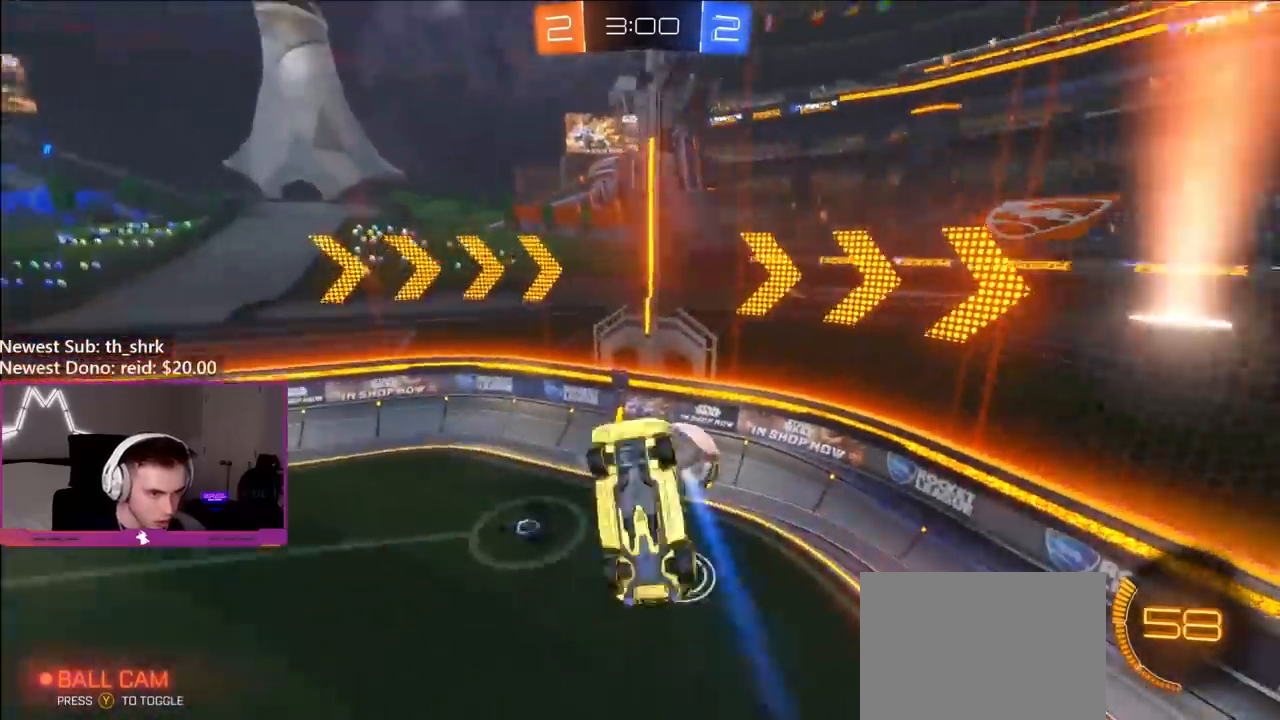
{"buttons": ["L1"], "left_stick": "right", "right_stick": "center", "events": [[117, "left_stick", "up-left"], [250, "left_stick", "down-right"], [433, "left_stick", "right"], [450, "L1", "down"]]}
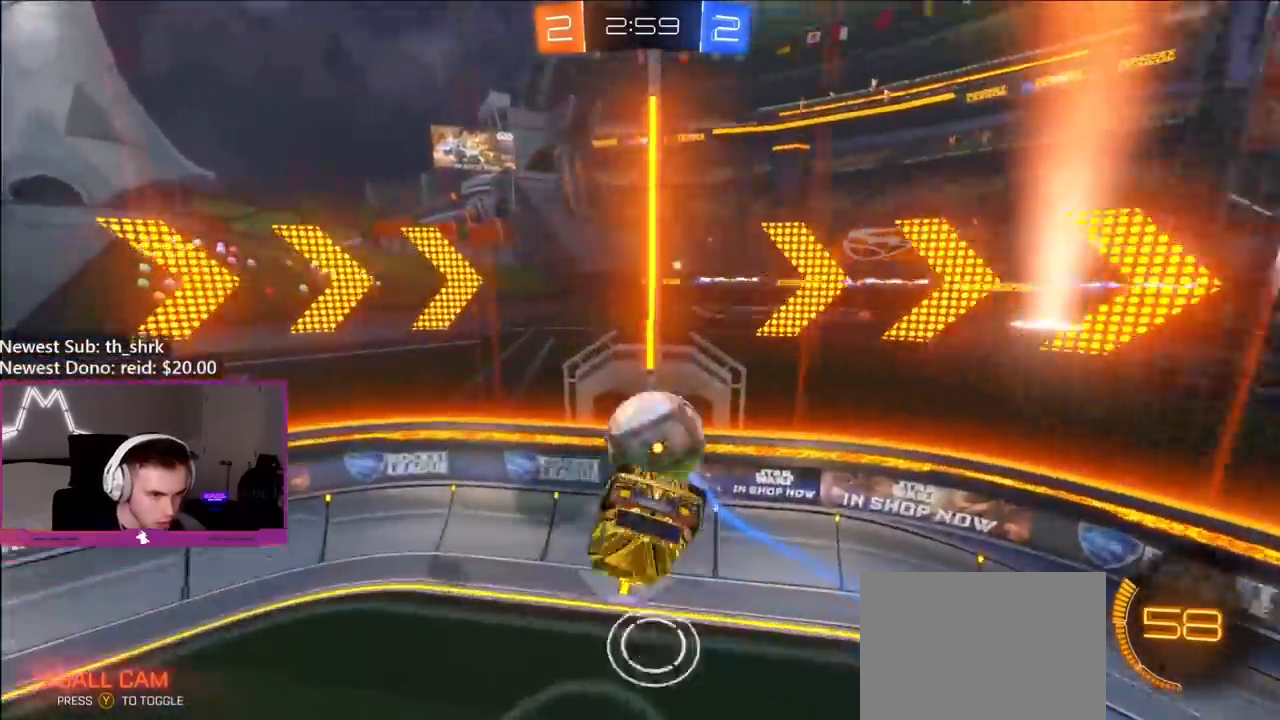
{"buttons": ["R2"], "left_stick": "down-left", "right_stick": "center", "events": [[100, "L1", "up"], [167, "left_stick", "center"], [450, "R2", "down"], [500, "left_stick", "down-left"]]}
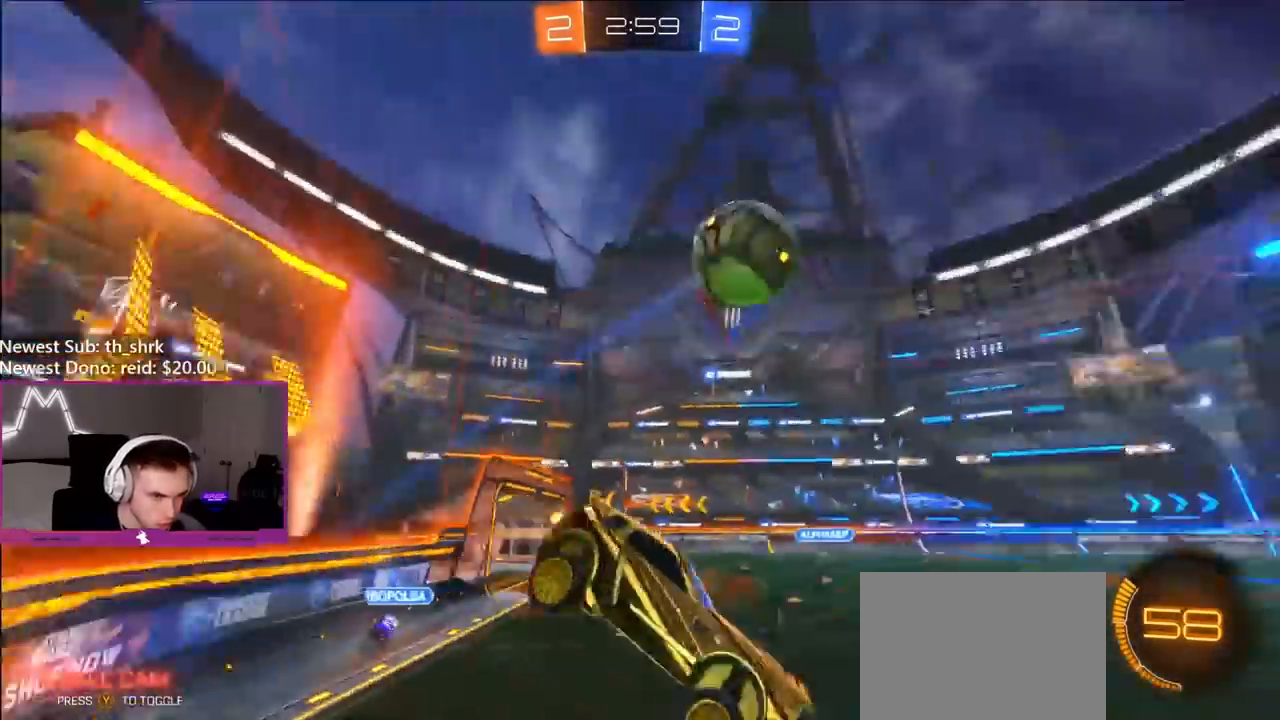
{"buttons": ["R2"], "left_stick": "left", "right_stick": "center", "events": [[17, "L1", "down"], [17, "R2", "up"], [67, "R2", "down"], [117, "L1", "up"], [133, "left_stick", "down-right"], [283, "left_stick", "center"], [350, "left_stick", "left"]]}
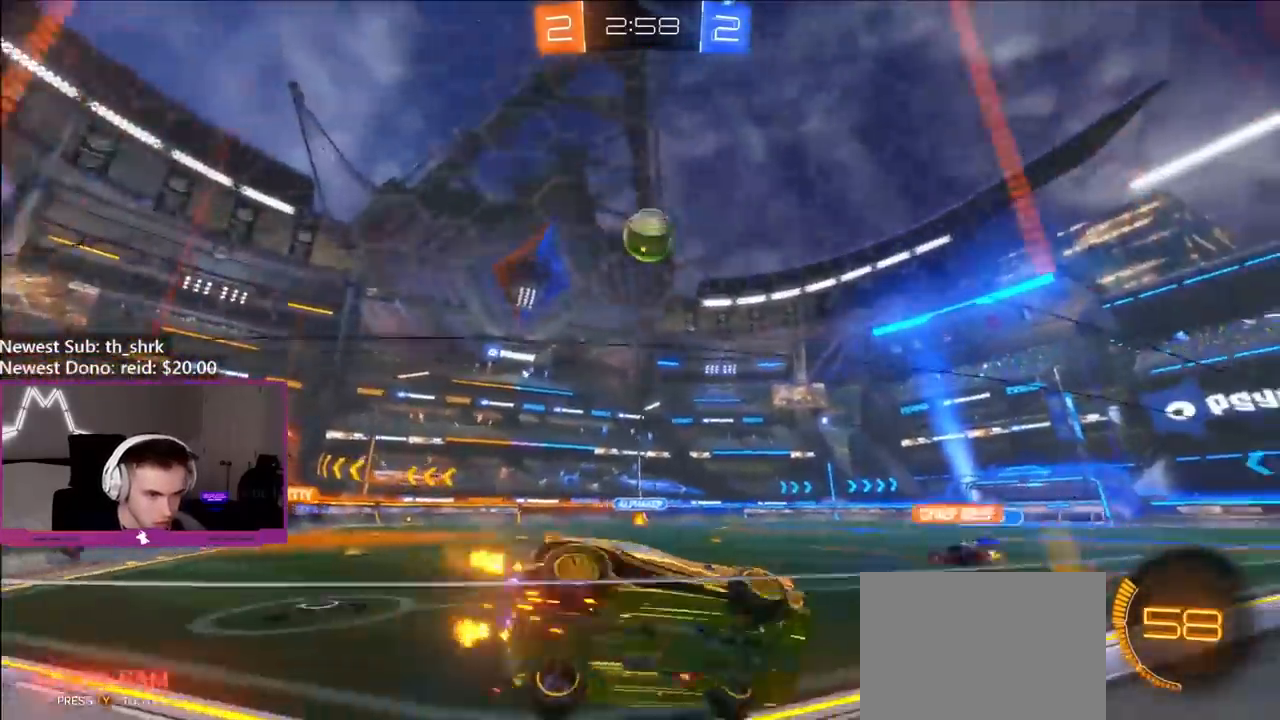
{"buttons": ["R2"], "left_stick": "left", "right_stick": "center", "events": [[233, "left_stick", "right"], [300, "B", "down"], [333, "left_stick", "center"], [450, "B", "up"], [450, "left_stick", "left"]]}
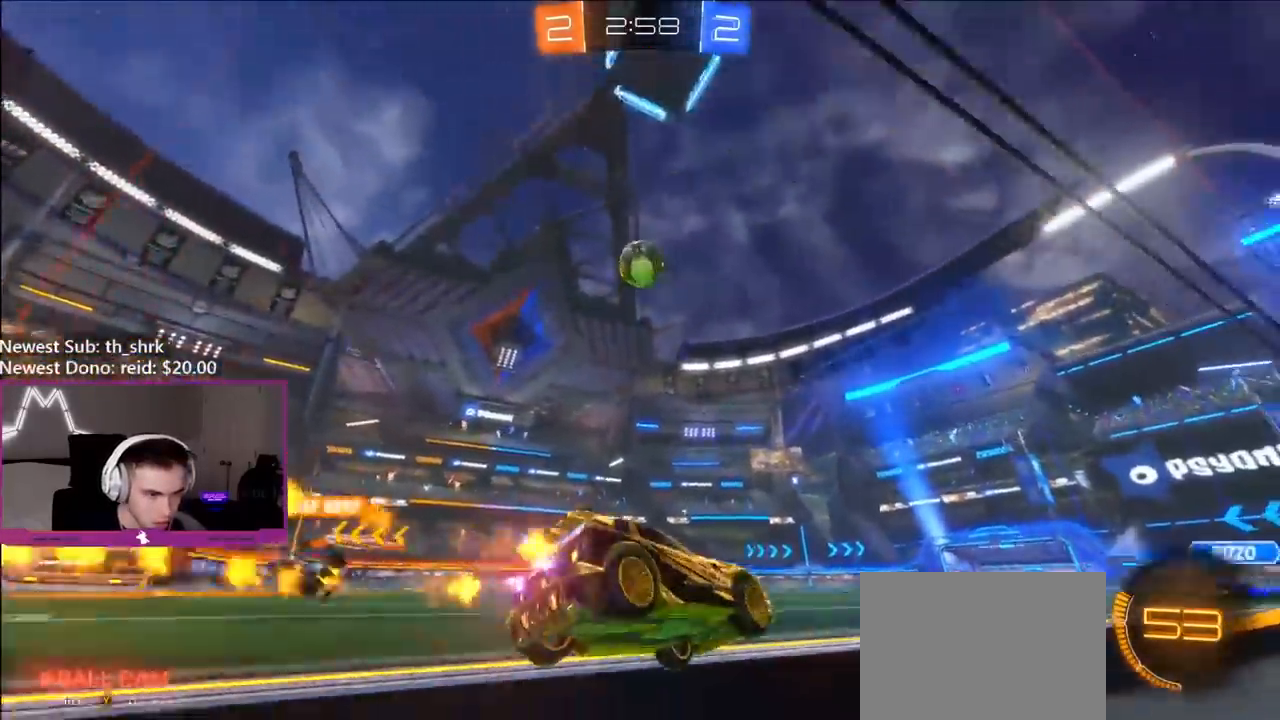
{"buttons": [], "left_stick": "down-left", "right_stick": "center", "events": [[133, "A", "down"], [150, "B", "down"], [167, "left_stick", "down"], [267, "L1", "down"], [267, "R2", "up"], [300, "A", "up"], [300, "B", "up"], [350, "L1", "up"], [500, "left_stick", "down-left"]]}
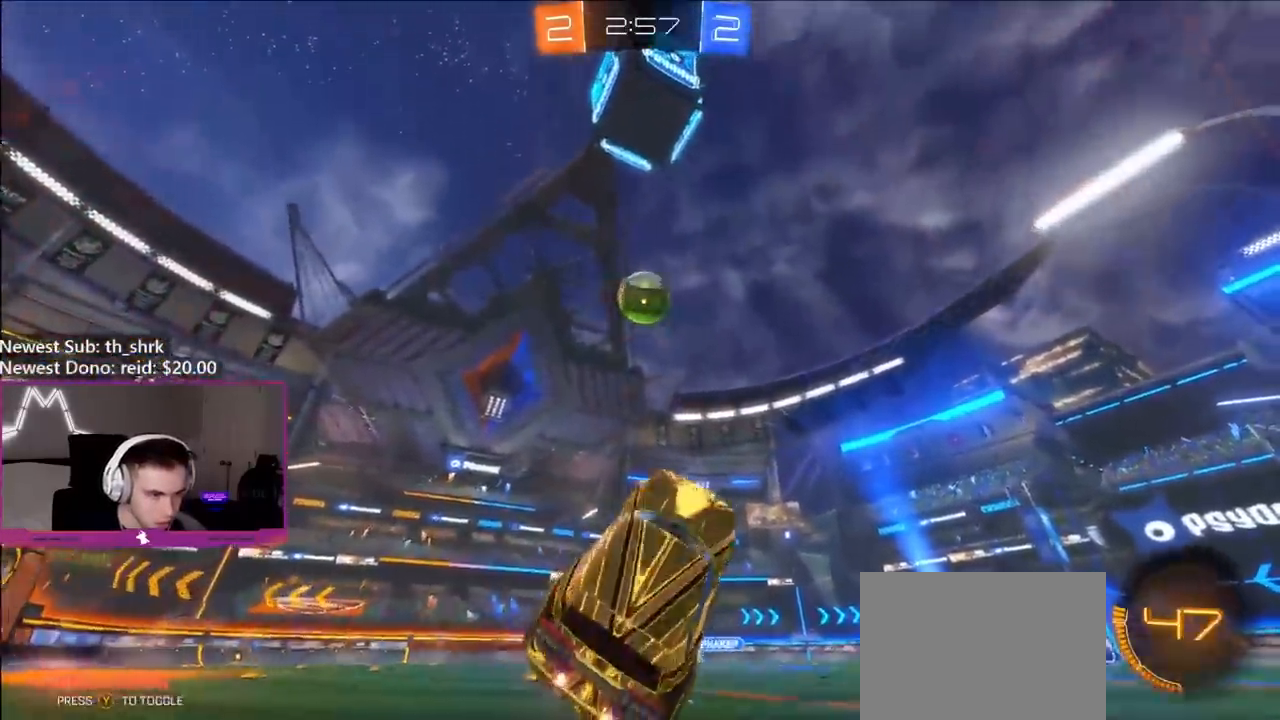
{"buttons": ["Y"], "left_stick": "down-right", "right_stick": "center", "events": [[183, "B", "down"], [367, "B", "up"], [383, "left_stick", "down-right"], [433, "Y", "down"]]}
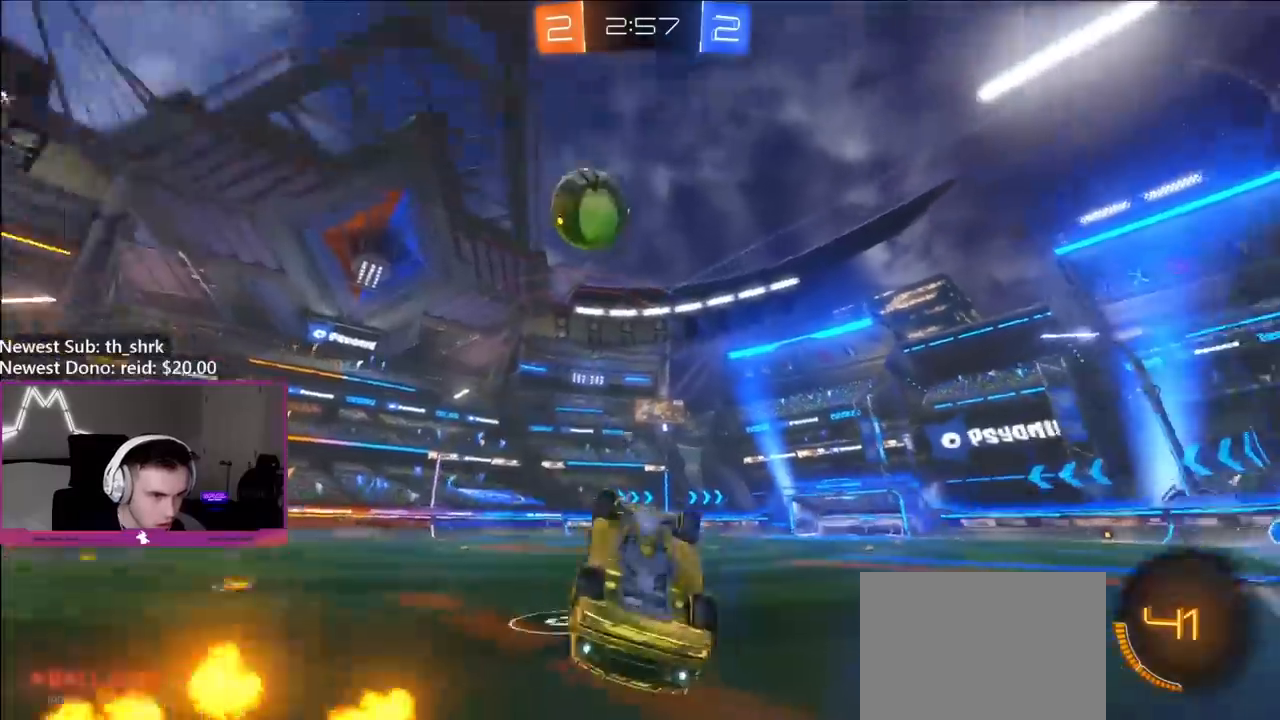
{"buttons": ["B", "R2"], "left_stick": "center", "right_stick": "center", "events": [[67, "Y", "up"], [233, "left_stick", "down"], [267, "L1", "down"], [433, "L1", "up"], [433, "R2", "down"], [450, "left_stick", "center"], [500, "B", "down"]]}
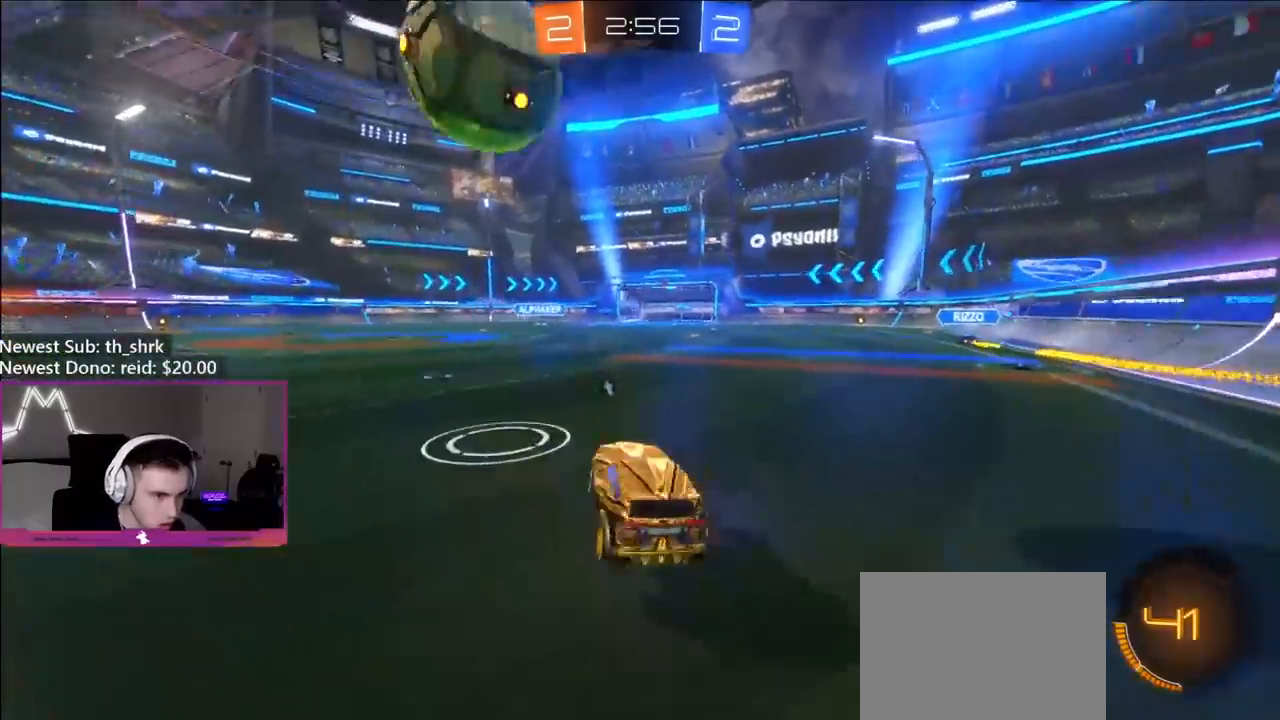
{"buttons": ["B", "R2"], "left_stick": "left", "right_stick": "center", "events": [[183, "left_stick", "left"]]}
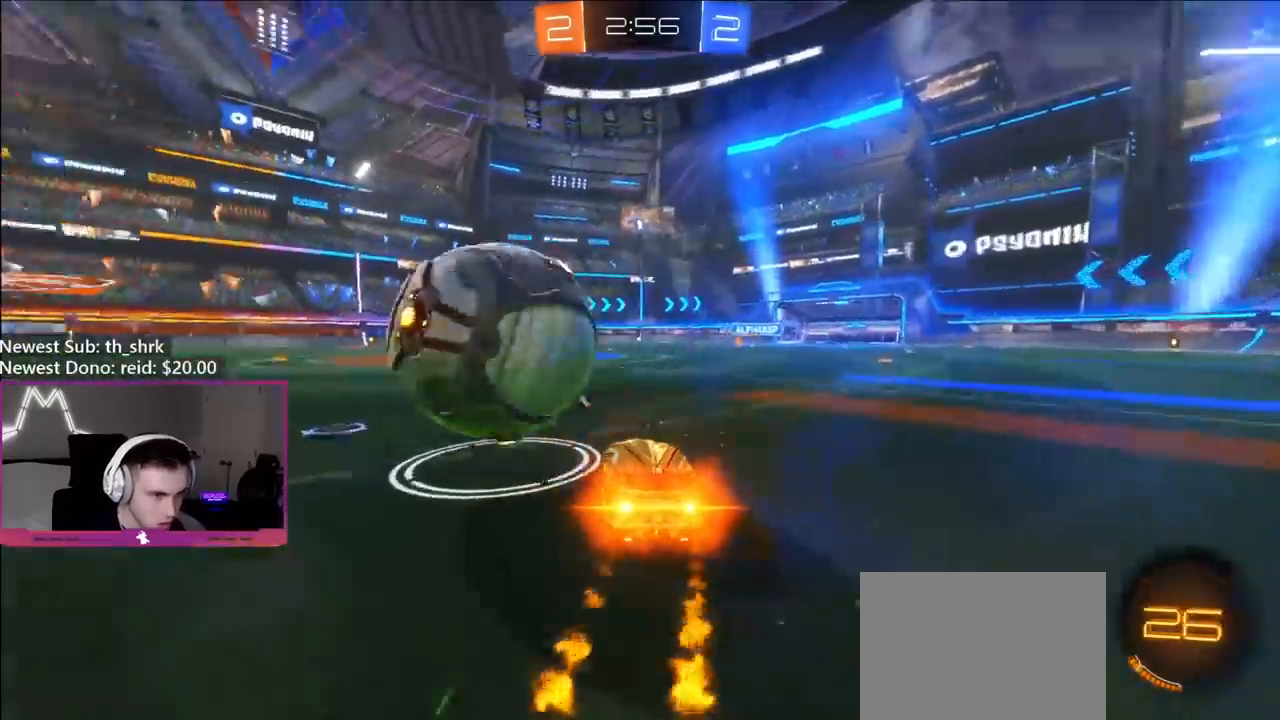
{"buttons": ["L1"], "left_stick": "left", "right_stick": "center", "events": [[133, "A", "down"], [133, "R2", "up"], [167, "L1", "down"], [183, "A", "up"], [233, "A", "down"], [267, "R2", "down"], [283, "left_stick", "down-left"], [317, "A", "up"], [317, "R2", "up"], [317, "Y", "down"], [367, "Y", "up"], [383, "B", "up"], [483, "left_stick", "left"]]}
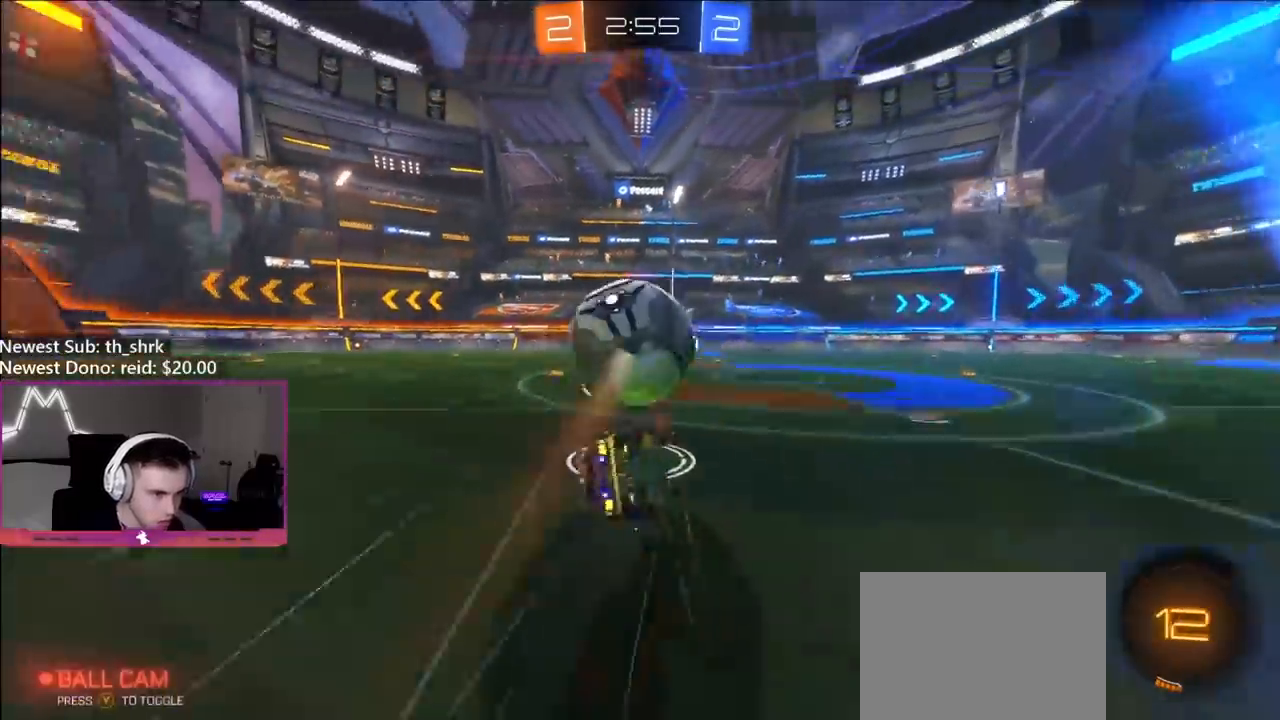
{"buttons": ["L1", "R2"], "left_stick": "left", "right_stick": "center", "events": [[417, "R2", "down"]]}
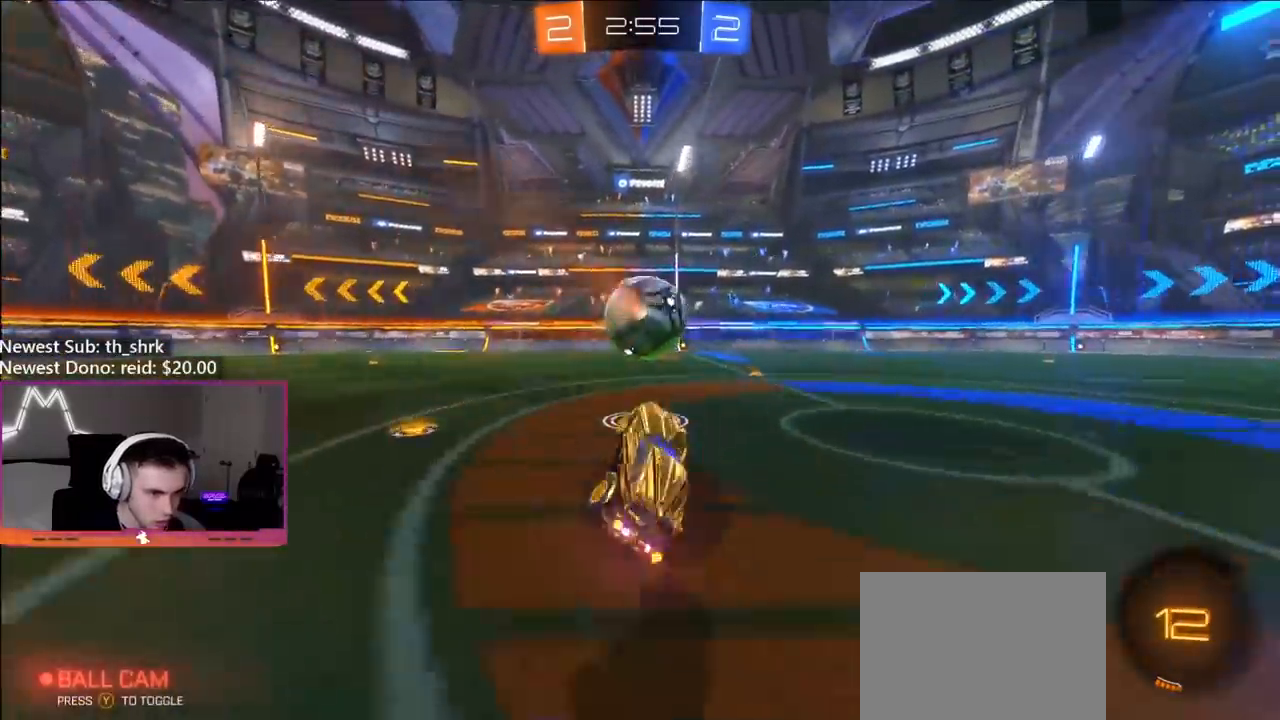
{"buttons": ["R2"], "left_stick": "center", "right_stick": "center", "events": [[17, "L1", "up"], [83, "left_stick", "center"], [283, "B", "down"], [400, "B", "up"]]}
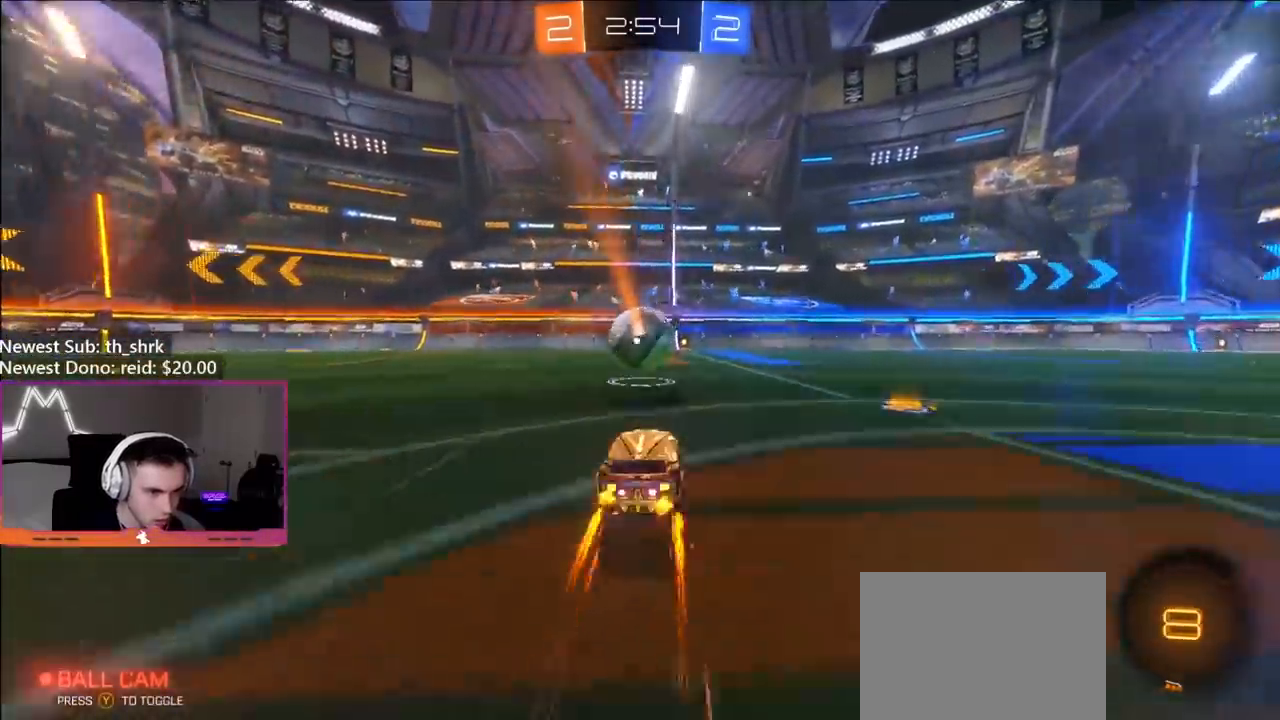
{"buttons": ["R2"], "left_stick": "center", "right_stick": "right", "events": [[50, "right_stick", "right"], [383, "left_stick", "right"], [500, "left_stick", "center"]]}
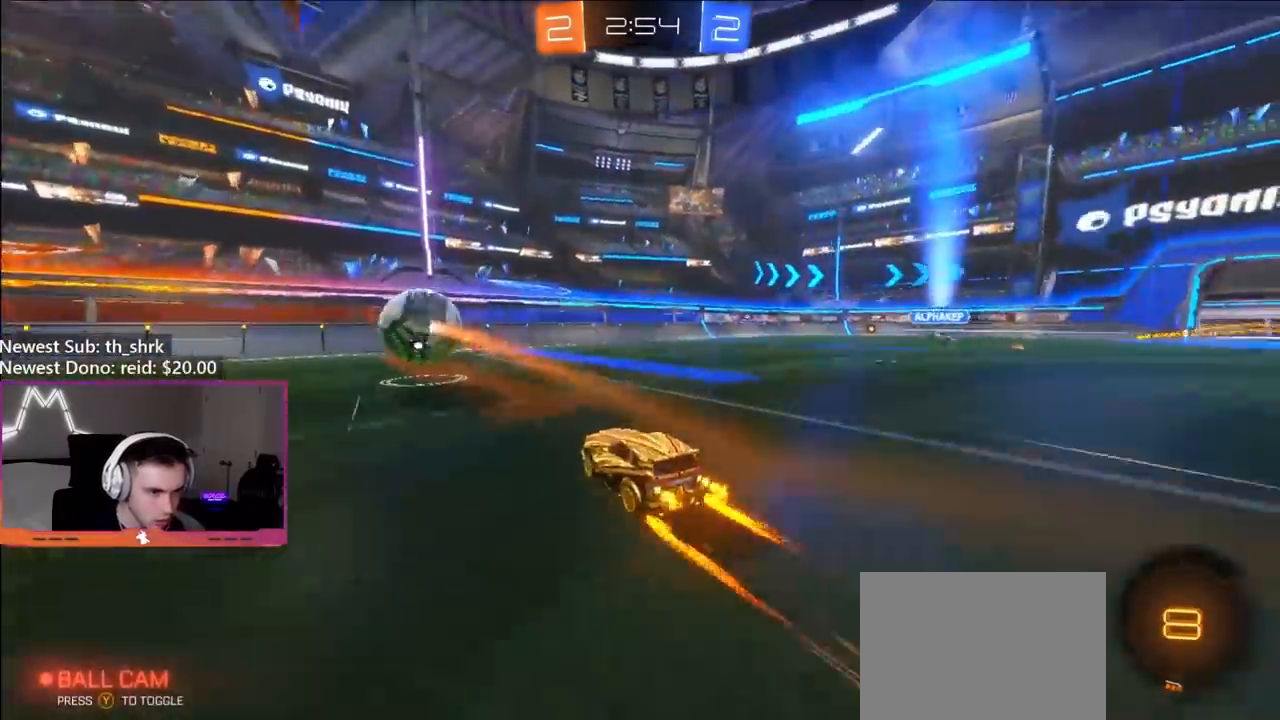
{"buttons": ["B", "R2"], "left_stick": "left", "right_stick": "center", "events": [[83, "right_stick", "center"], [350, "left_stick", "left"], [433, "B", "down"]]}
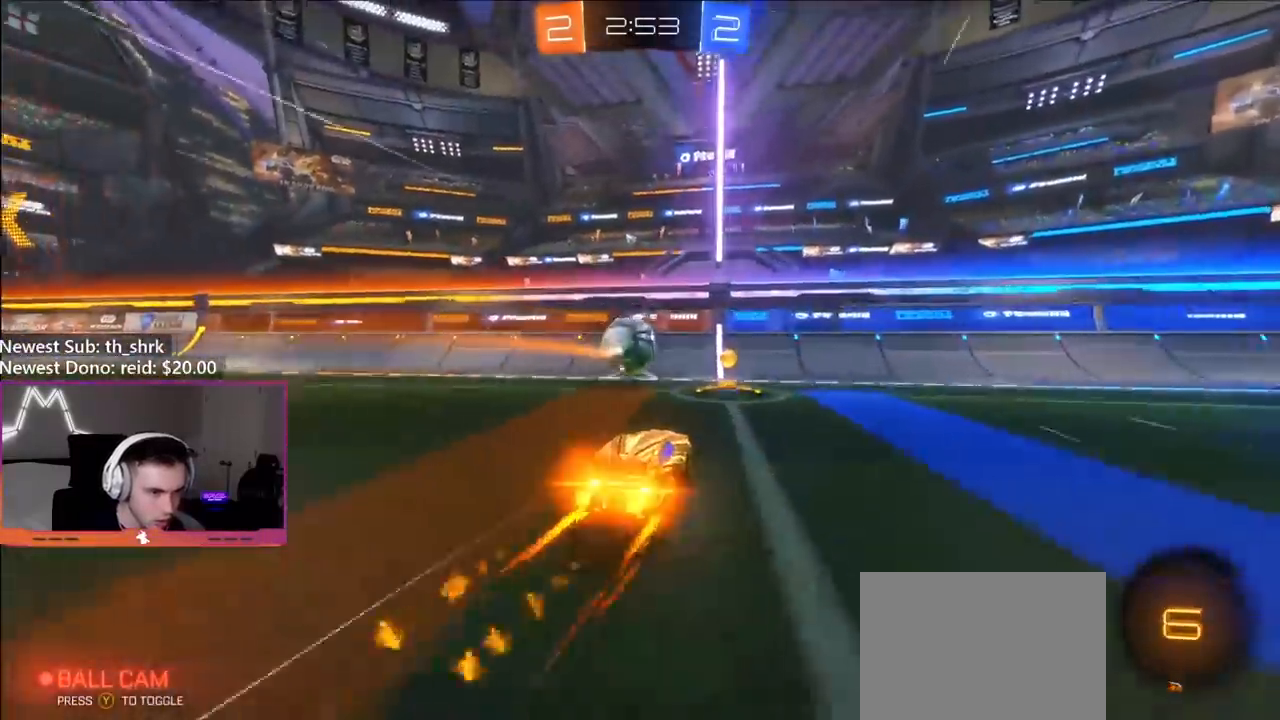
{"buttons": ["B", "R2"], "left_stick": "right", "right_stick": "center", "events": [[217, "left_stick", "center"], [400, "left_stick", "right"]]}
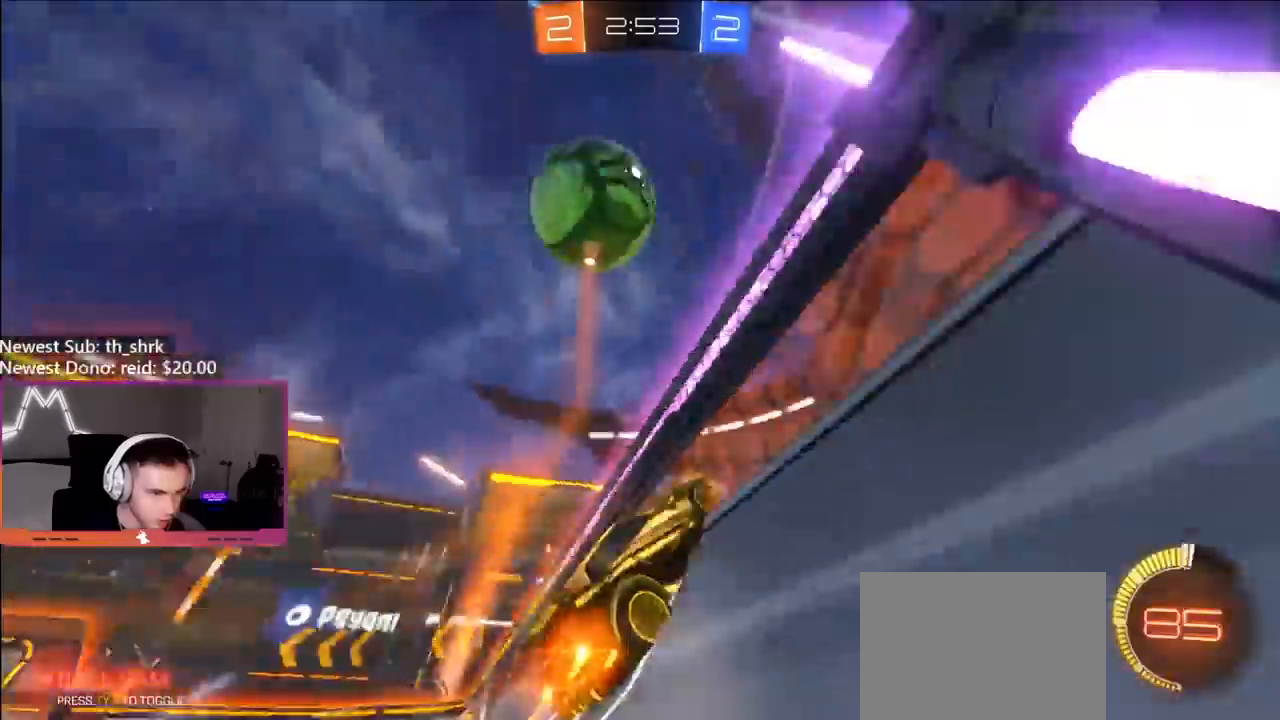
{"buttons": ["B", "L1"], "left_stick": "down-right", "right_stick": "center", "events": [[67, "left_stick", "center"], [183, "left_stick", "right"], [200, "A", "down"], [250, "left_stick", "center"], [350, "left_stick", "right"], [383, "A", "up"], [433, "L1", "down"], [450, "R2", "up"], [467, "left_stick", "down-right"]]}
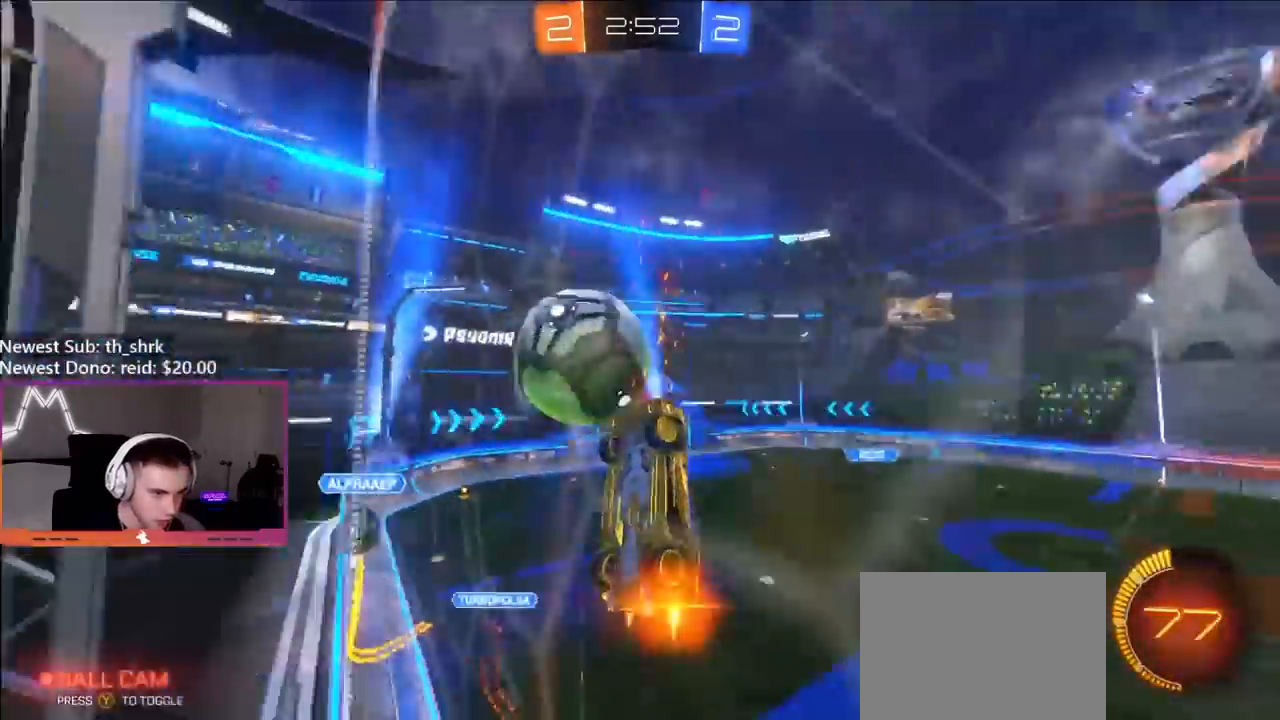
{"buttons": ["B"], "left_stick": "up-right", "right_stick": "center", "events": [[83, "L1", "up"], [100, "left_stick", "left"], [217, "left_stick", "right"], [317, "left_stick", "center"], [367, "left_stick", "up-left"], [483, "left_stick", "up-right"]]}
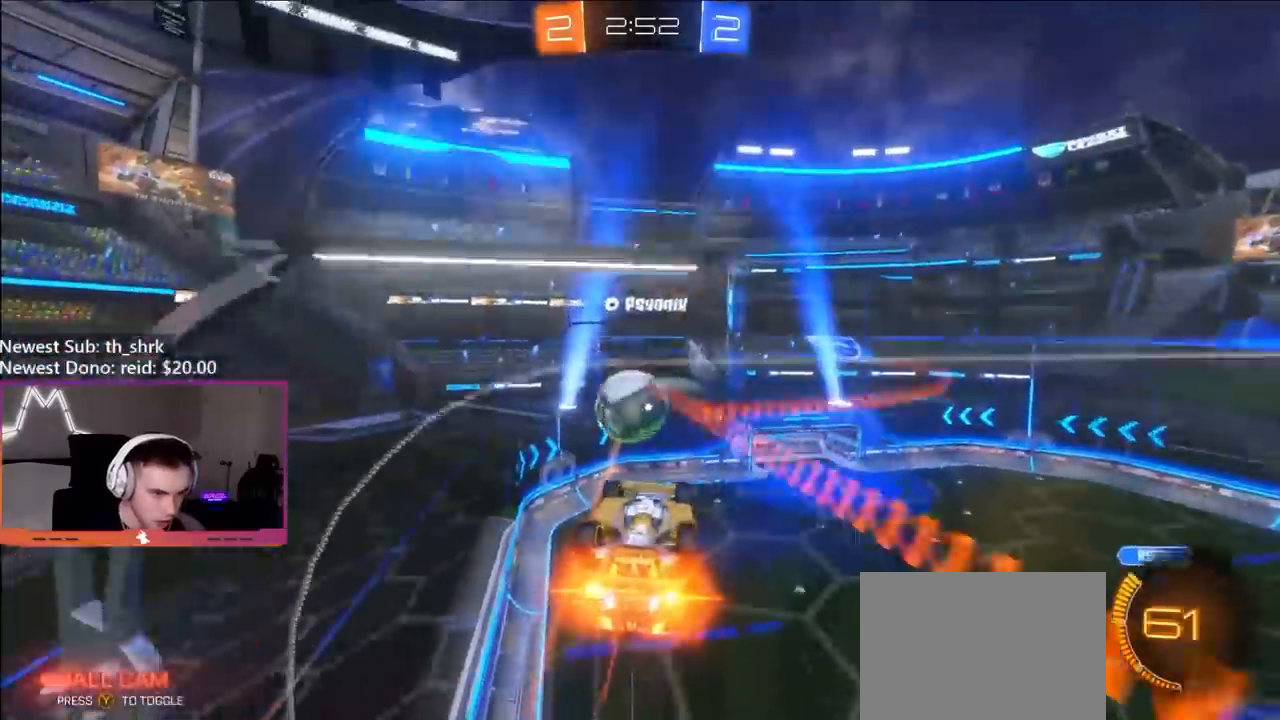
{"buttons": ["B", "R1"], "left_stick": "up-right", "right_stick": "center", "events": [[83, "A", "down"], [83, "left_stick", "left"], [167, "R1", "down"], [217, "A", "up"], [433, "left_stick", "up"], [500, "left_stick", "up-right"]]}
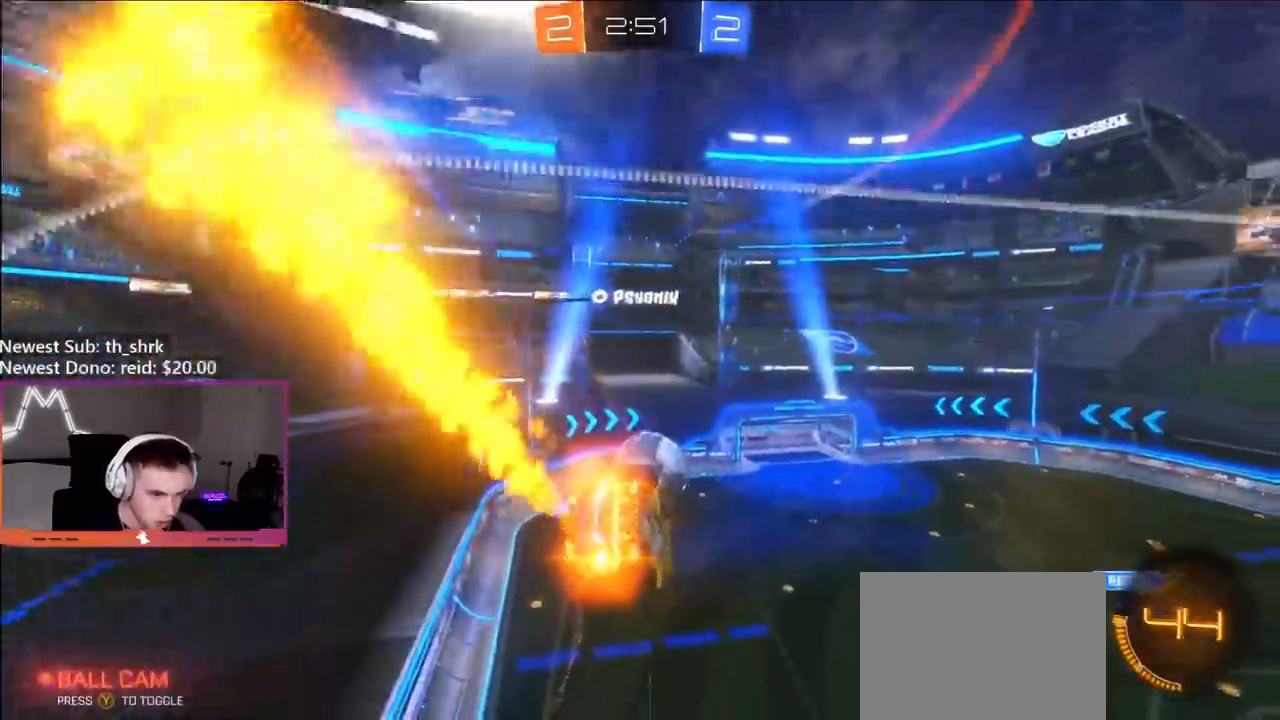
{"buttons": ["B", "R1"], "left_stick": "left", "right_stick": "center", "events": [[133, "left_stick", "up-left"], [233, "left_stick", "left"]]}
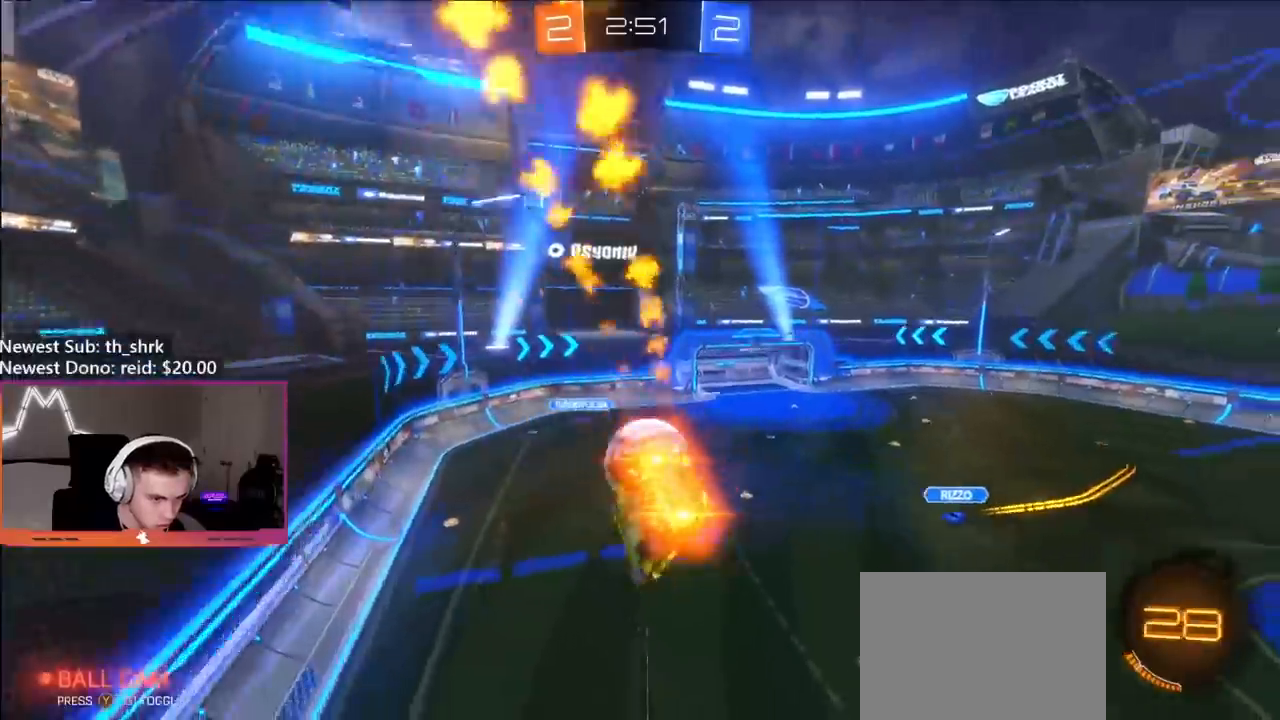
{"buttons": ["A", "B", "Y"], "left_stick": "down-left", "right_stick": "center", "events": [[50, "L1", "down"], [50, "left_stick", "right"], [150, "R1", "up"], [267, "L1", "up"], [300, "left_stick", "up-right"], [400, "A", "down"], [483, "Y", "down"], [483, "left_stick", "down-left"]]}
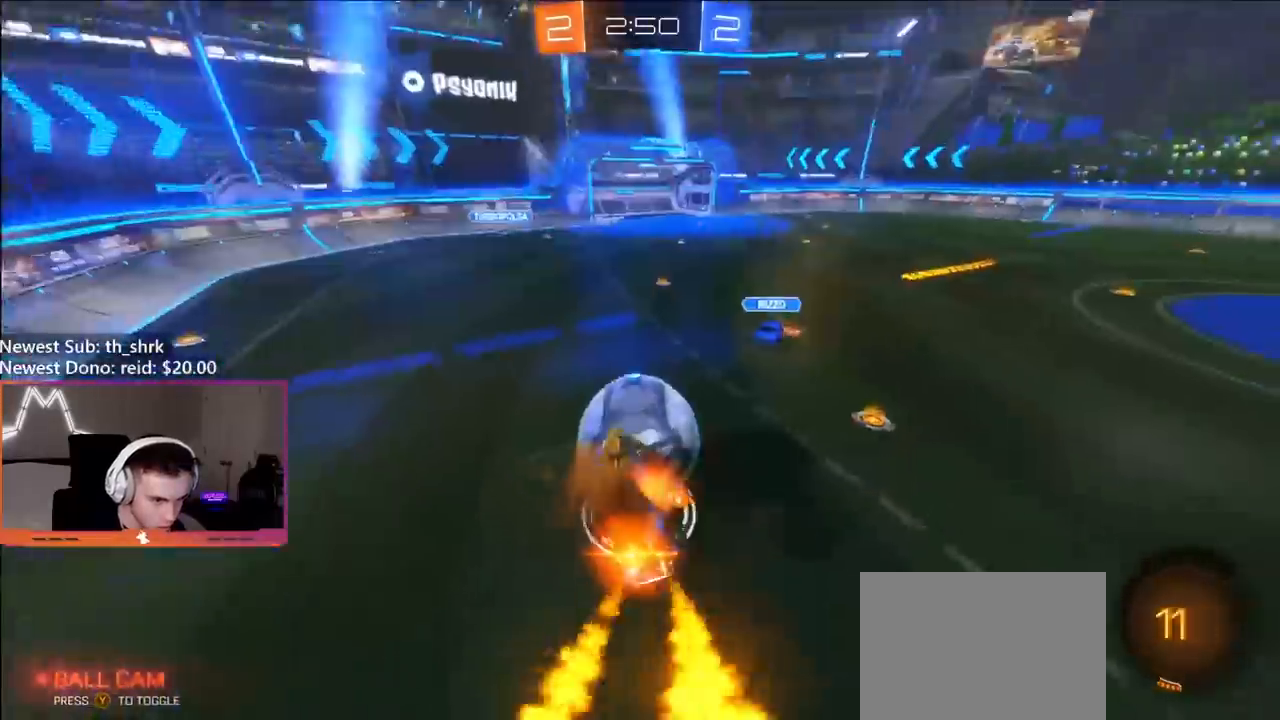
{"buttons": ["B"], "left_stick": "down", "right_stick": "center", "events": [[33, "A", "up"], [100, "Y", "up"], [233, "Y", "down"], [267, "left_stick", "down"], [433, "Y", "up"]]}
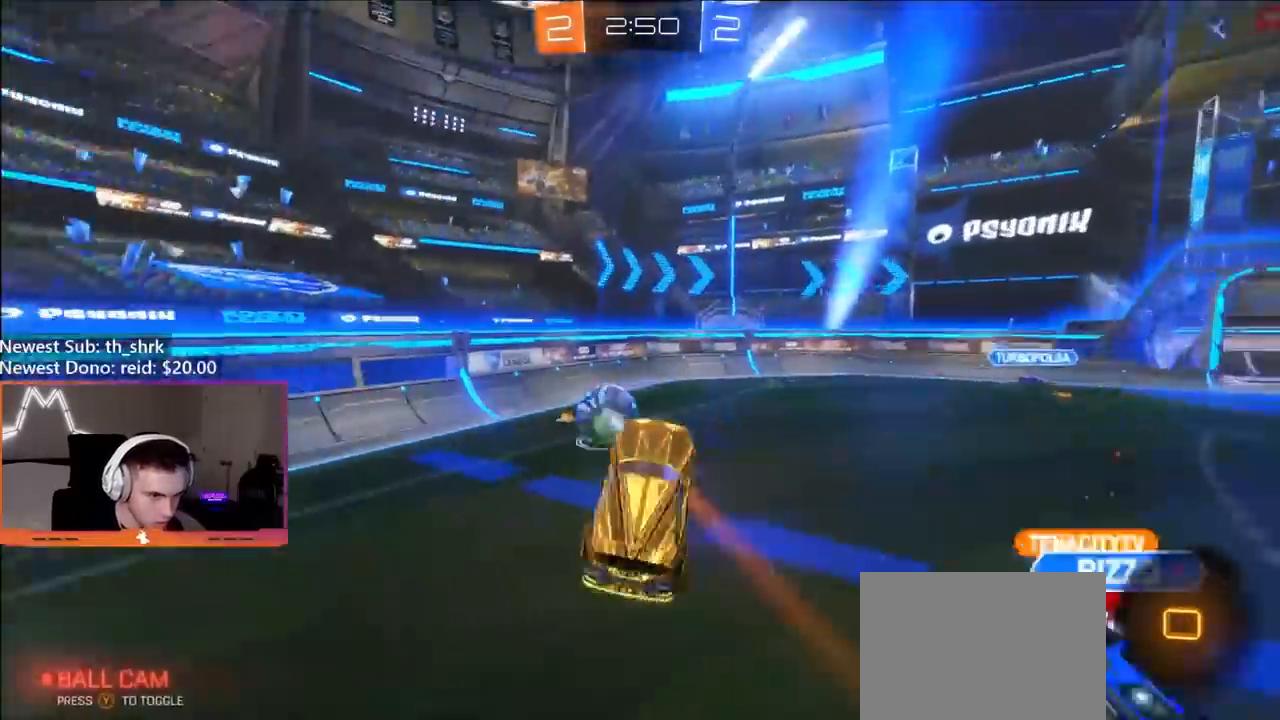
{"buttons": ["L1", "R2"], "left_stick": "left", "right_stick": "center", "events": [[50, "B", "up"], [150, "left_stick", "center"], [267, "left_stick", "right"], [300, "R2", "down"], [400, "left_stick", "center"], [450, "left_stick", "left"], [500, "L1", "down"]]}
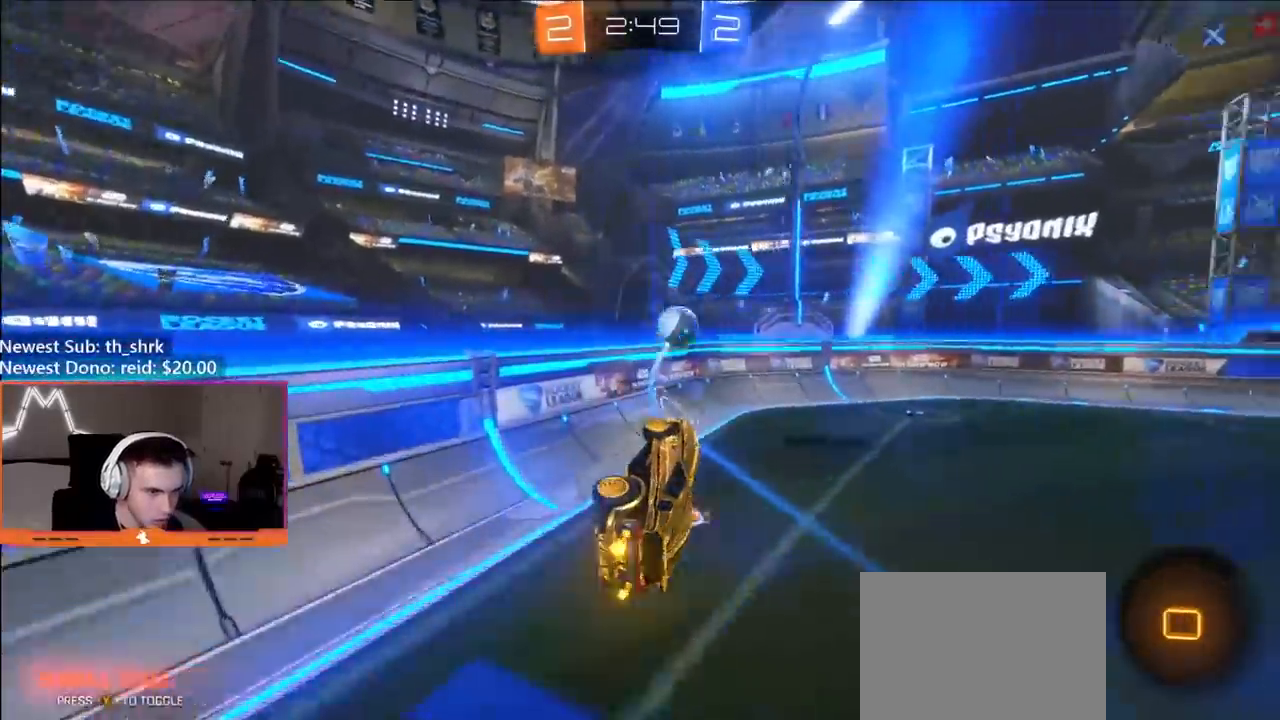
{"buttons": ["R2"], "left_stick": "left", "right_stick": "center", "events": [[83, "L1", "up"], [333, "left_stick", "center"], [467, "left_stick", "left"]]}
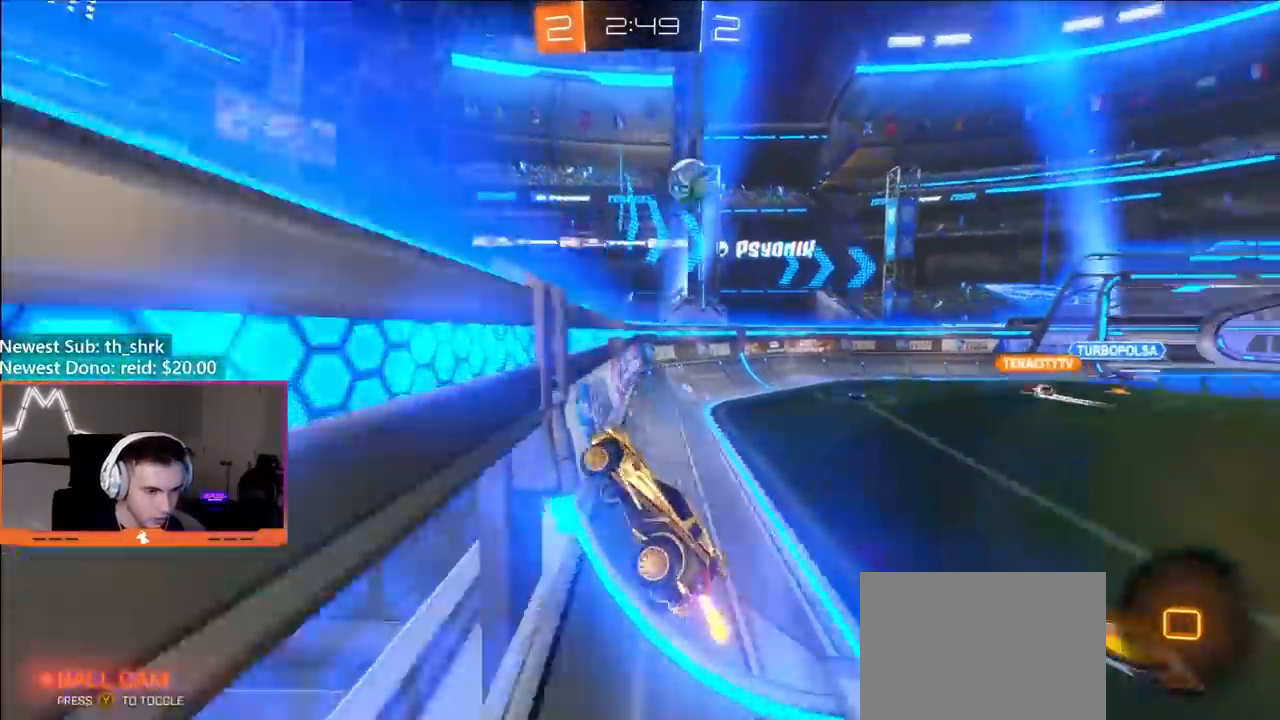
{"buttons": ["R2"], "left_stick": "up-left", "right_stick": "center", "events": [[233, "left_stick", "up-left"], [350, "L1", "down"], [467, "L1", "up"]]}
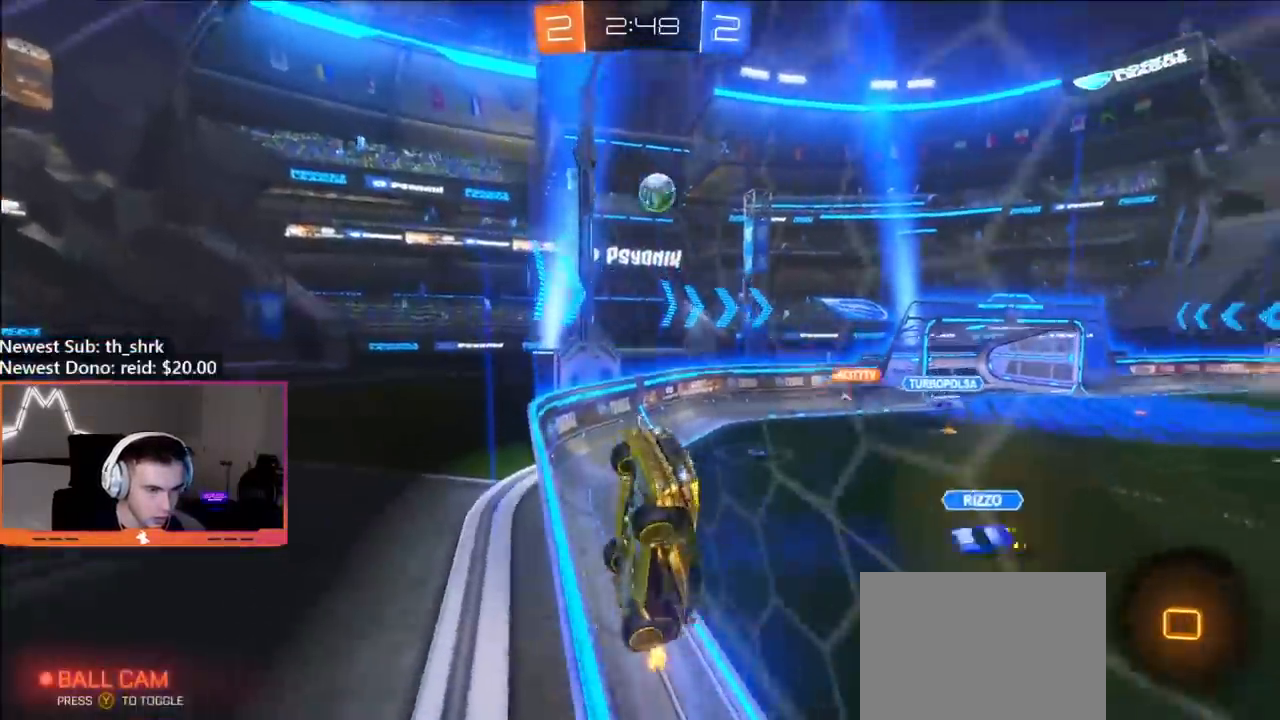
{"buttons": ["R2"], "left_stick": "up-left", "right_stick": "center", "events": [[50, "Y", "down"], [200, "Y", "up"]]}
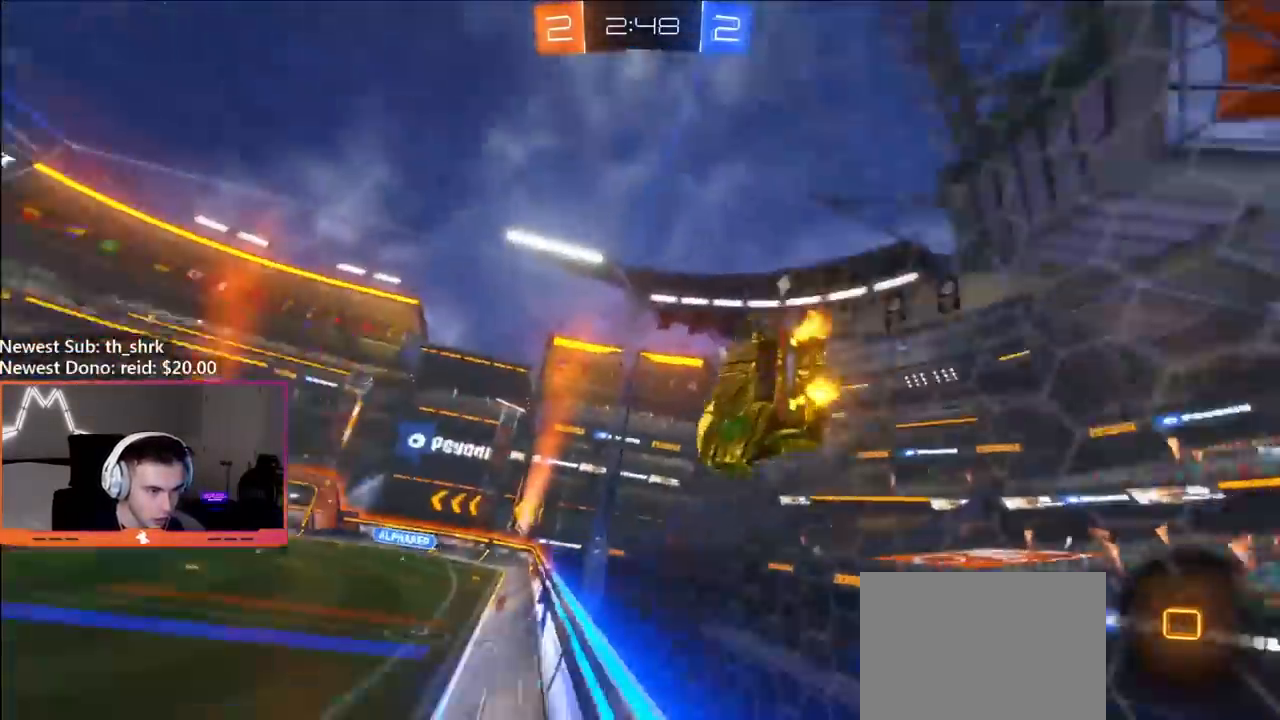
{"buttons": ["A", "L1", "R2"], "left_stick": "down-right", "right_stick": "center", "events": [[117, "left_stick", "center"], [217, "A", "down"], [267, "left_stick", "down-right"], [300, "L1", "down"]]}